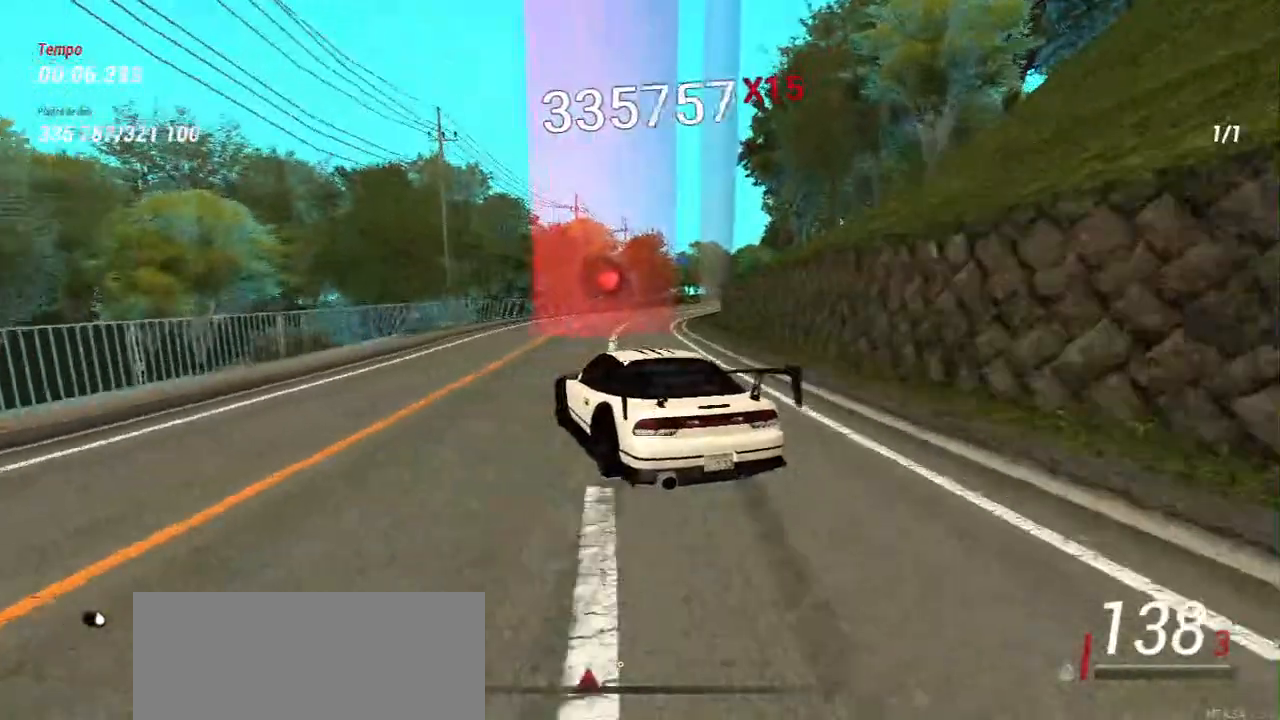
Gameplay with keyboard and mouse; each line is a JSON object with the keys and mouse buttons held at the frame after it. "events" lists presses ("down") and releases ("up") of "a", "ctrl", "d", "e", "f", "q", "r", "s", "shift", "space", "tab", "w", "mouse_left", "mouse_wheel", "mouse_right", "mouse_mb4" and "mouse_mb5" between this image and that frame as [ms after this image, input, new state], when the widget could be followed in between. "mouse_left", "mouse_wheel", "mouse_right", "mouse_mb4", "mouse_mb5" = the "left", "wheel", "right", "mb4", "mb5" buttons of the "mouse" list. No other keys are recorded. "wheel" means that the mouse wheel is clicked or scrolled. Mouse movement is not recorded.
{"keys": ["w"], "mouse": [], "events": [[300, "d", "up"]]}
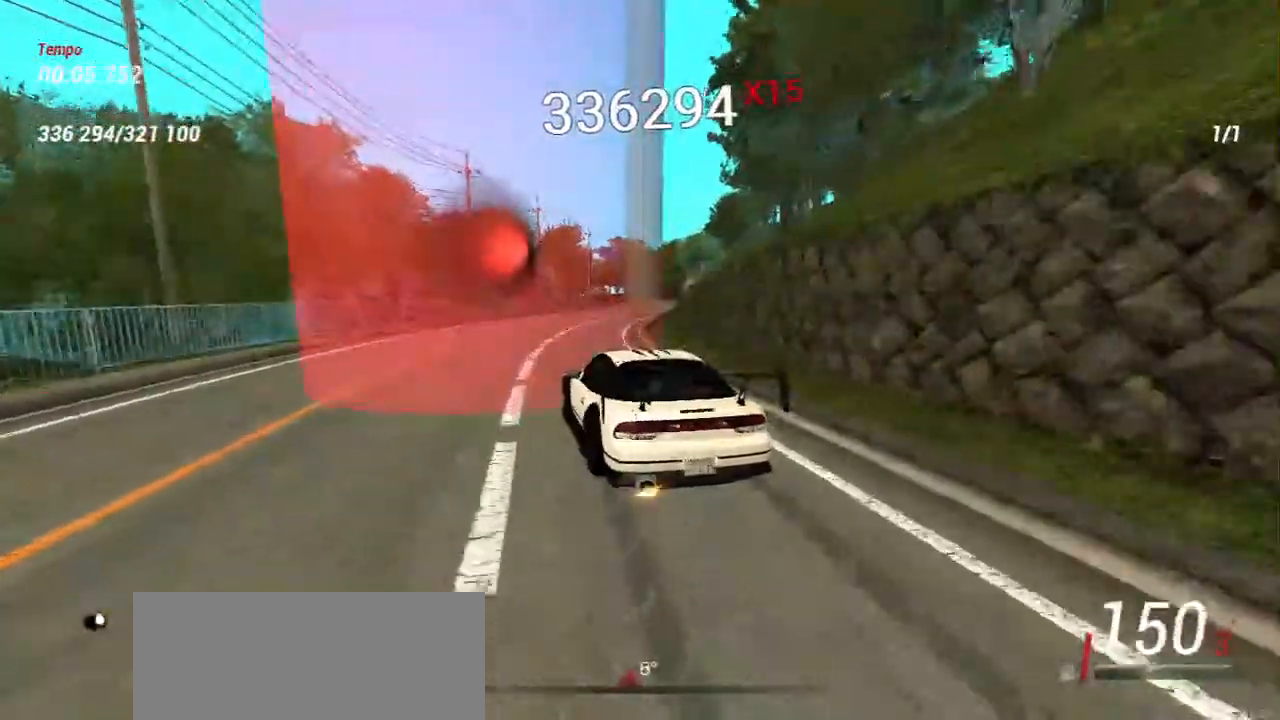
{"keys": ["w"], "mouse": [], "events": [[83, "d", "down"], [383, "d", "up"]]}
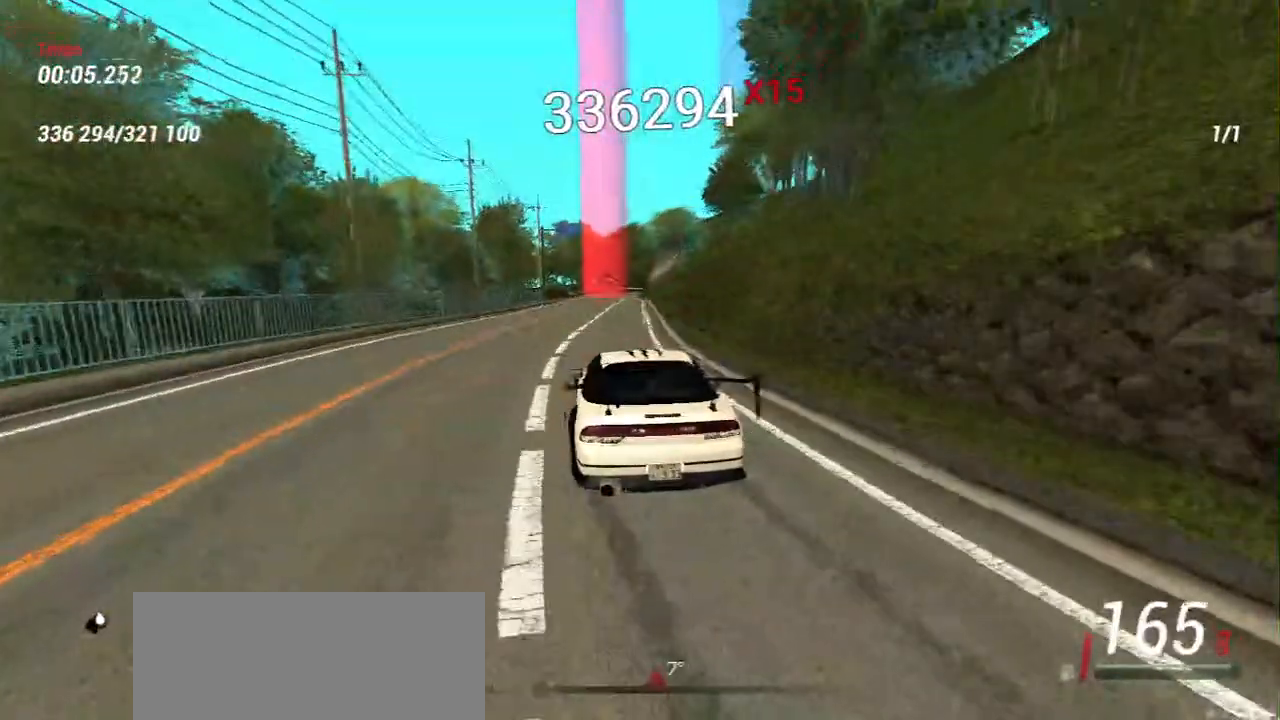
{"keys": ["w"], "mouse": [], "events": [[33, "a", "down"], [133, "a", "up"], [300, "a", "down"], [400, "a", "up"]]}
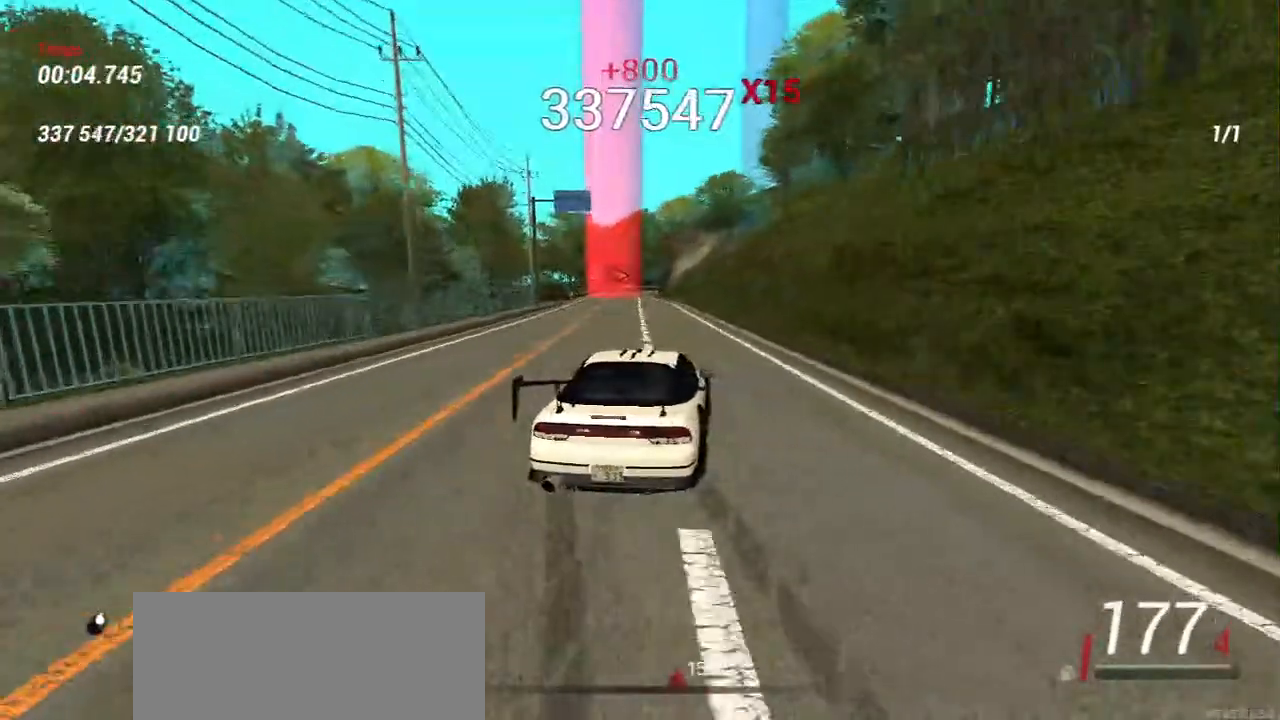
{"keys": ["s"], "mouse": [], "events": [[67, "a", "down"], [217, "a", "up"], [250, "s", "down"], [333, "w", "up"]]}
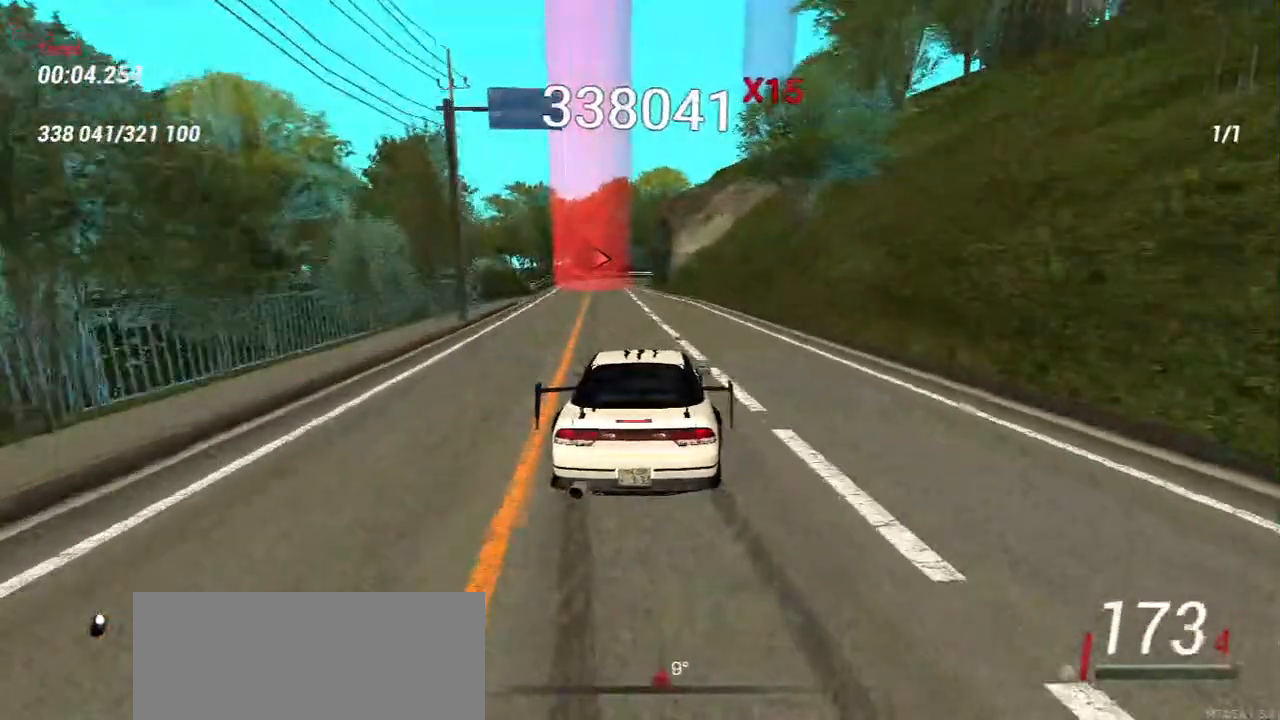
{"keys": ["s"], "mouse": [], "events": [[33, "a", "down"], [150, "a", "up"]]}
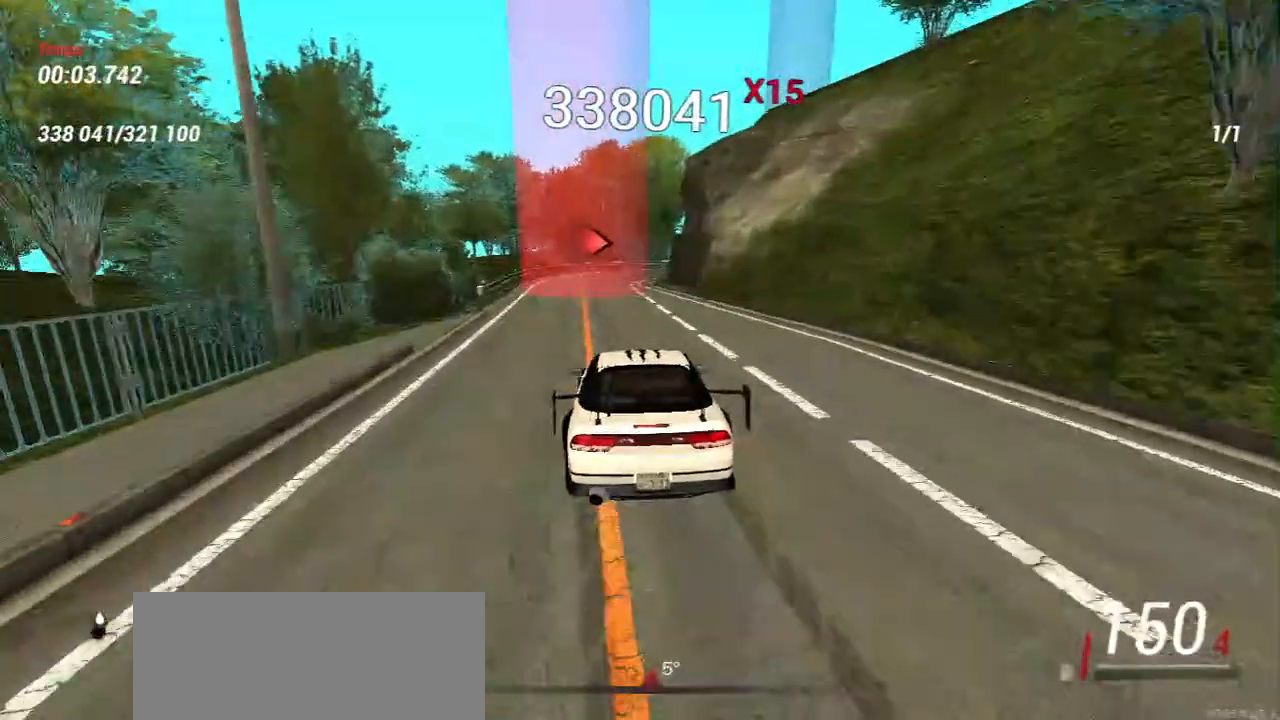
{"keys": ["s"], "mouse": [], "events": [[200, "a", "down"], [333, "a", "up"]]}
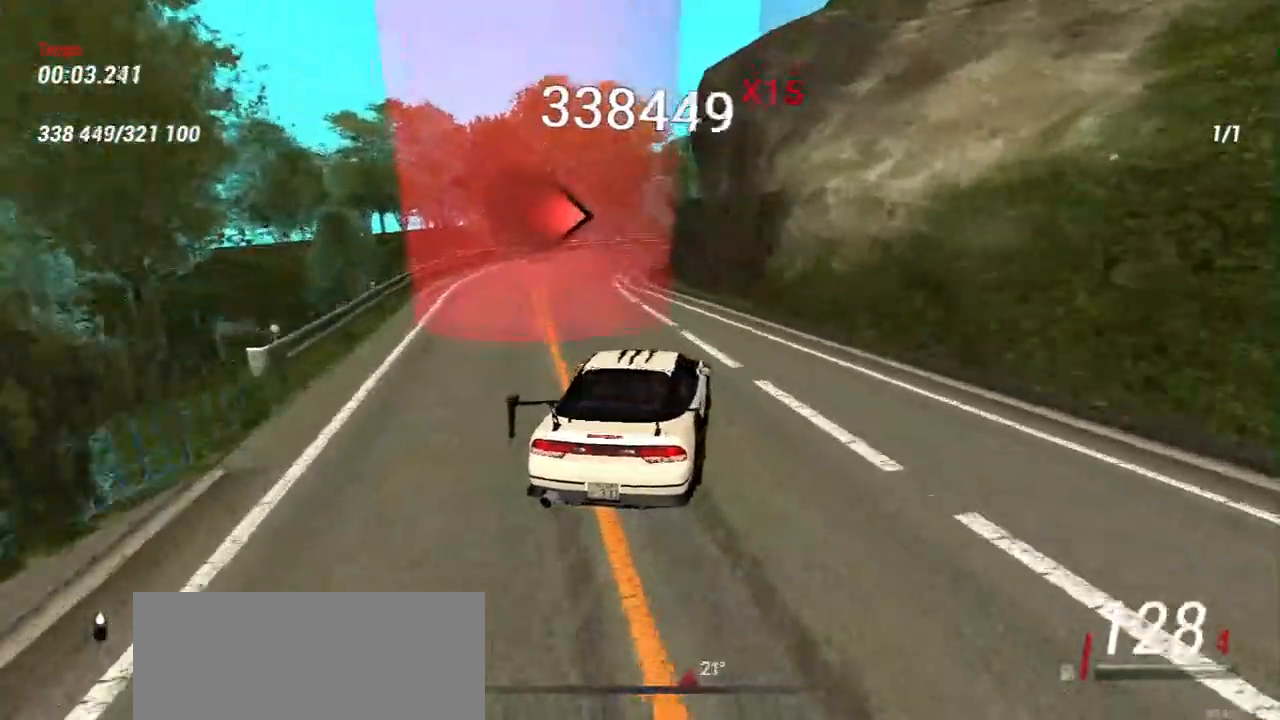
{"keys": [], "mouse": [], "events": [[50, "a", "down"], [167, "a", "up"], [483, "s", "up"]]}
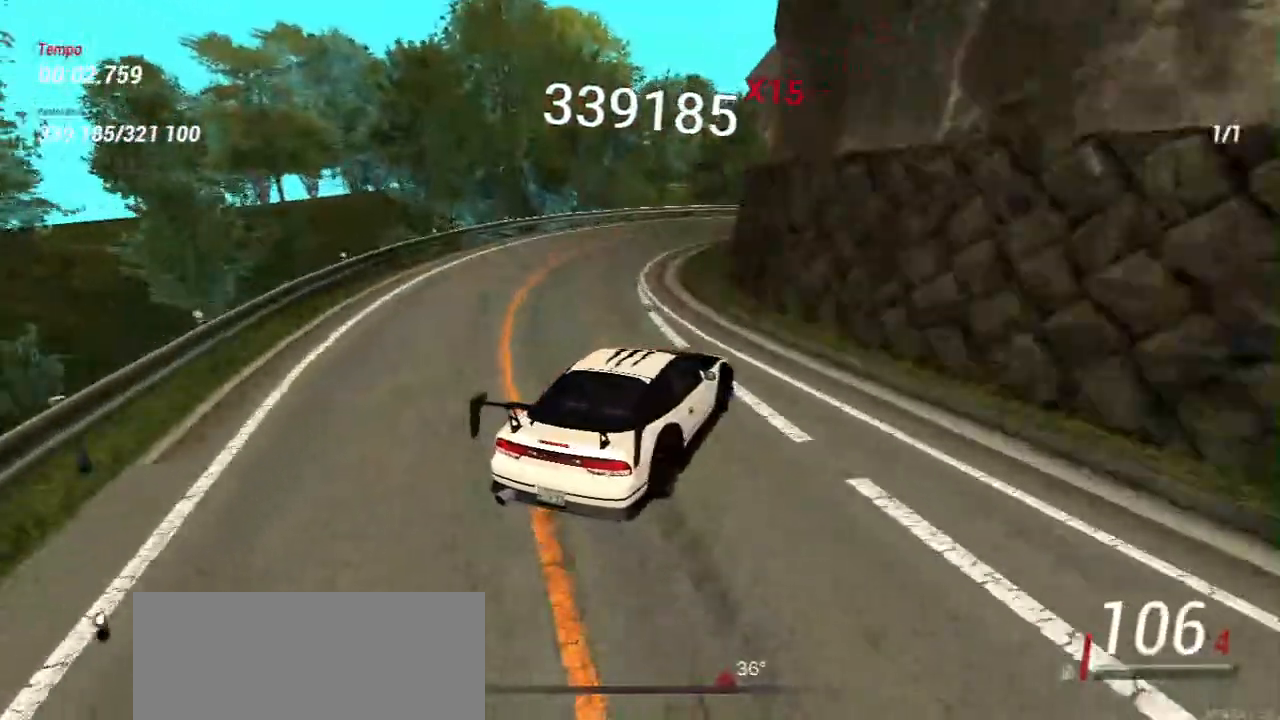
{"keys": [], "mouse": [], "events": []}
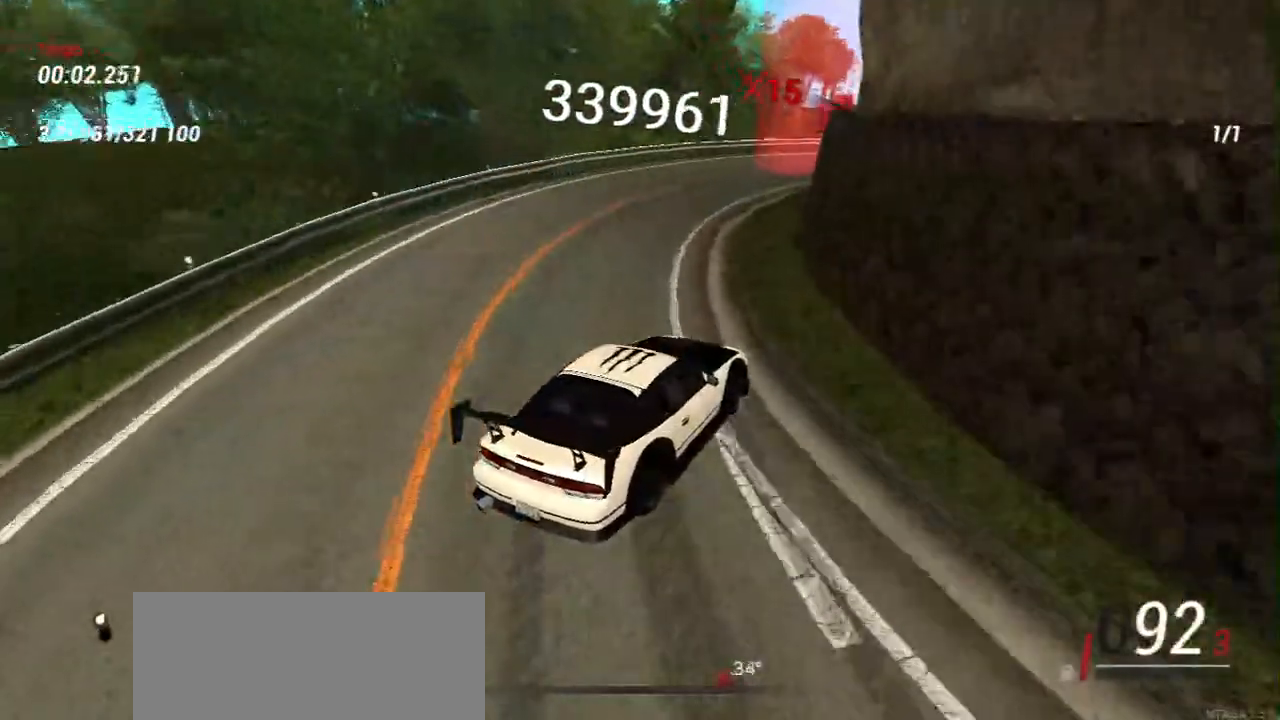
{"keys": ["s"], "mouse": [], "events": [[200, "s", "down"], [333, "s", "up"], [450, "s", "down"]]}
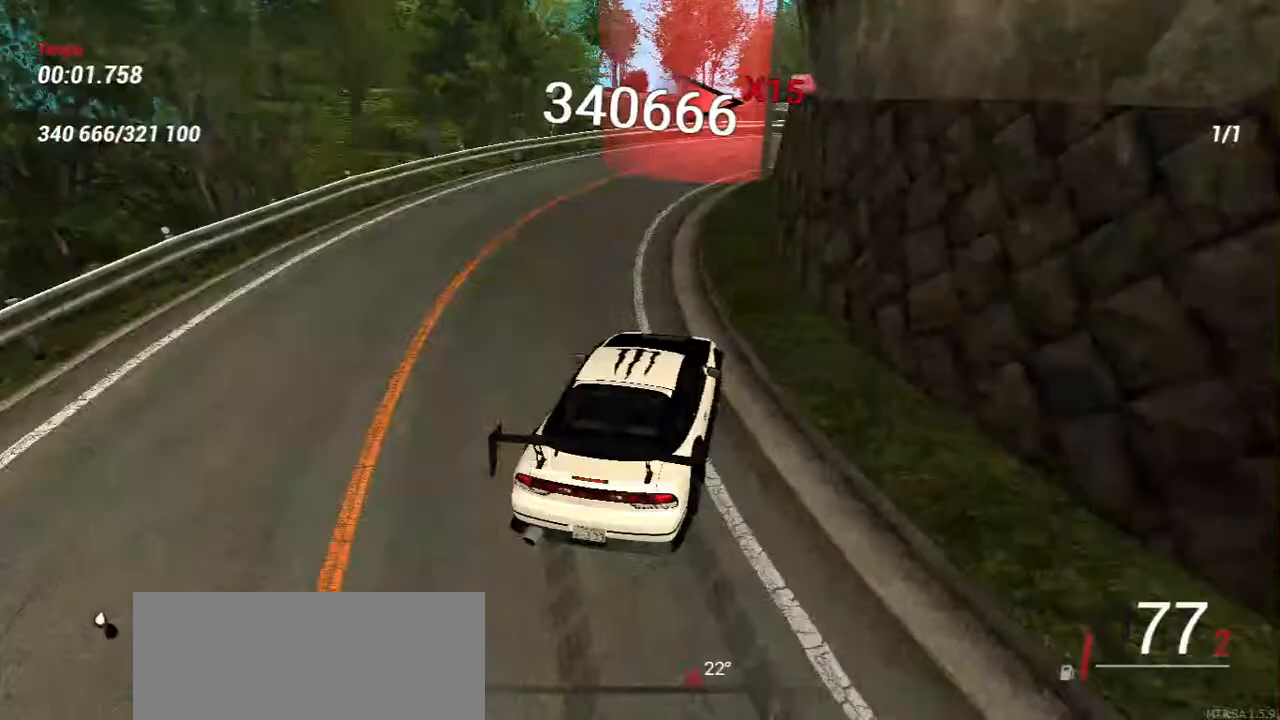
{"keys": ["s"], "mouse": [], "events": [[150, "s", "up"], [483, "s", "down"]]}
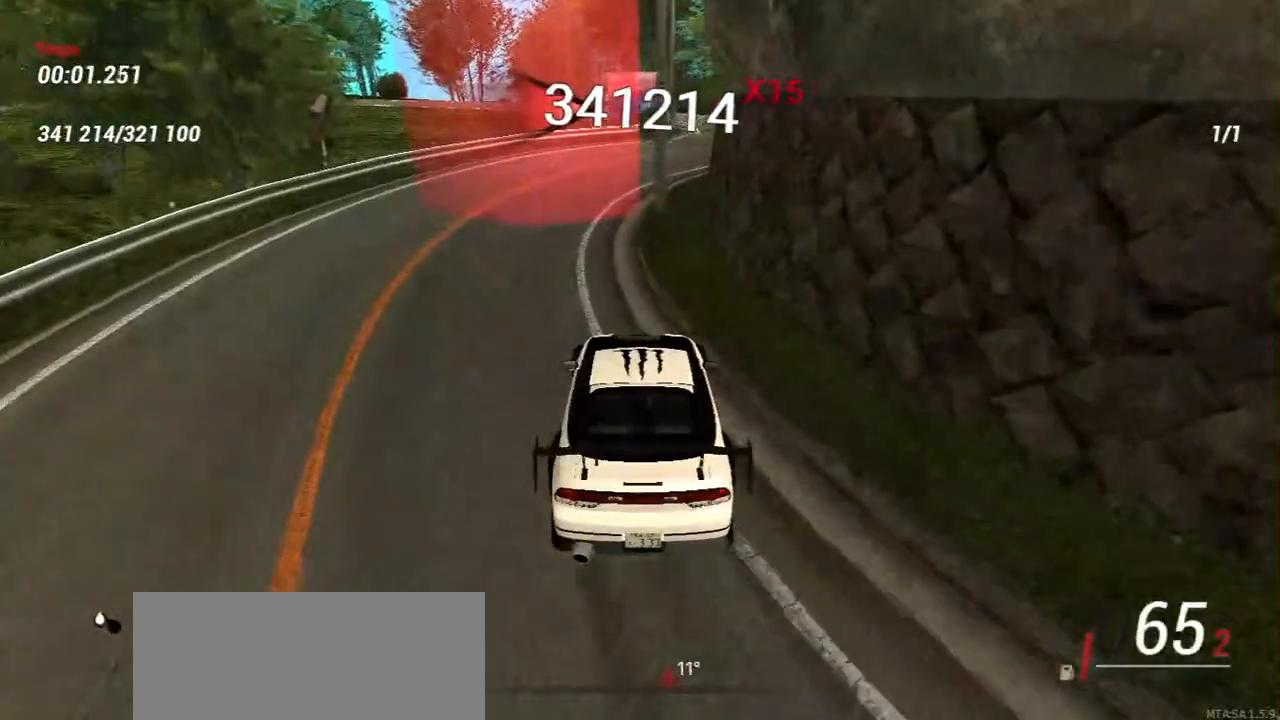
{"keys": [], "mouse": [], "events": [[233, "s", "up"]]}
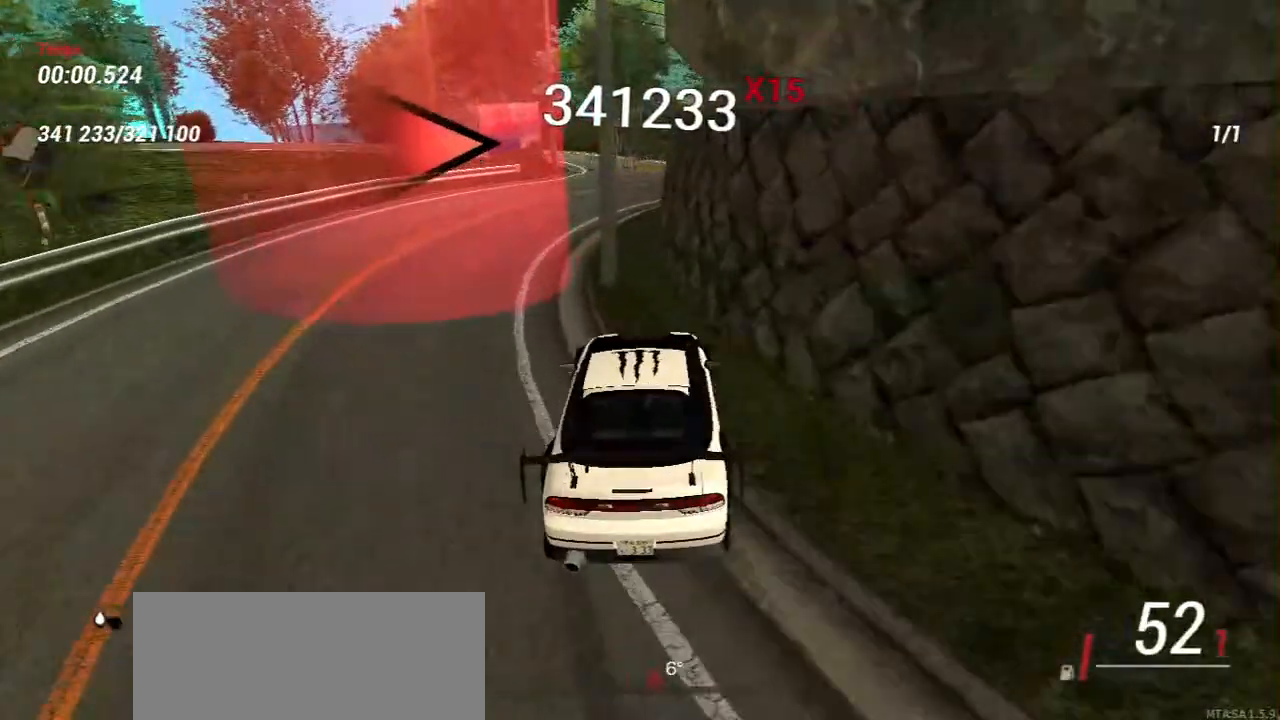
{"keys": [], "mouse": [], "events": []}
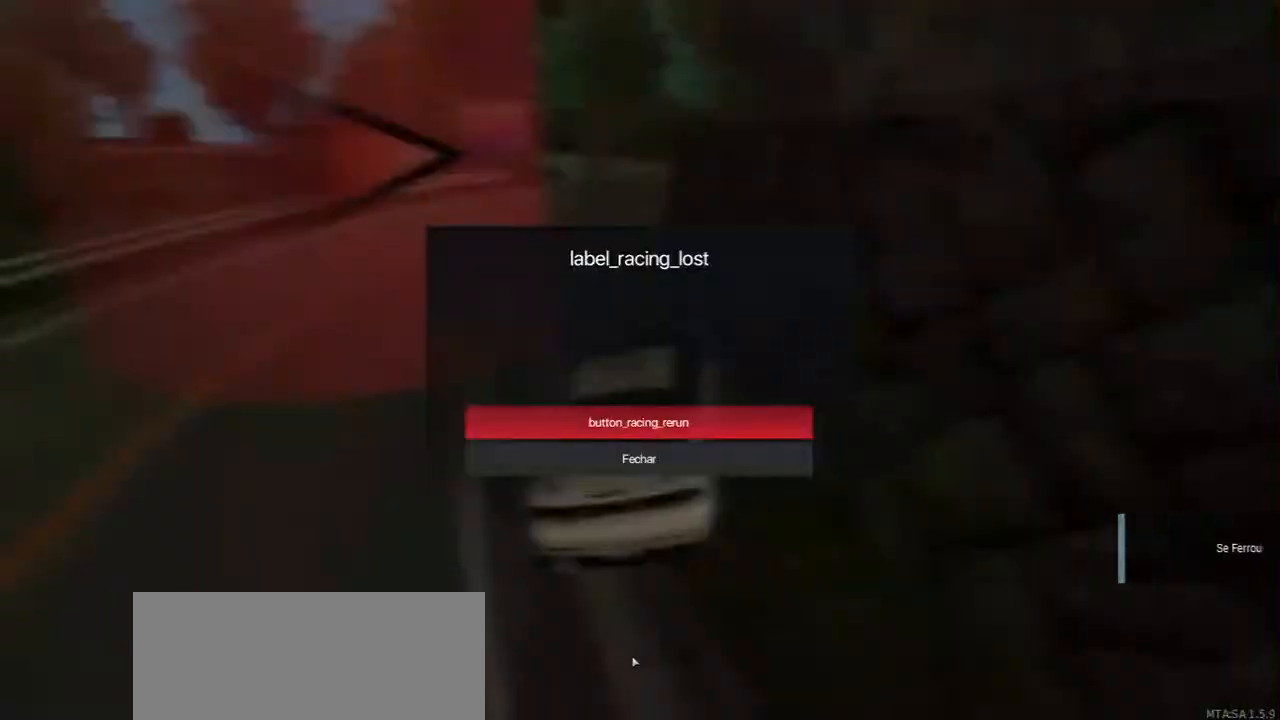
{"keys": [], "mouse": [], "events": []}
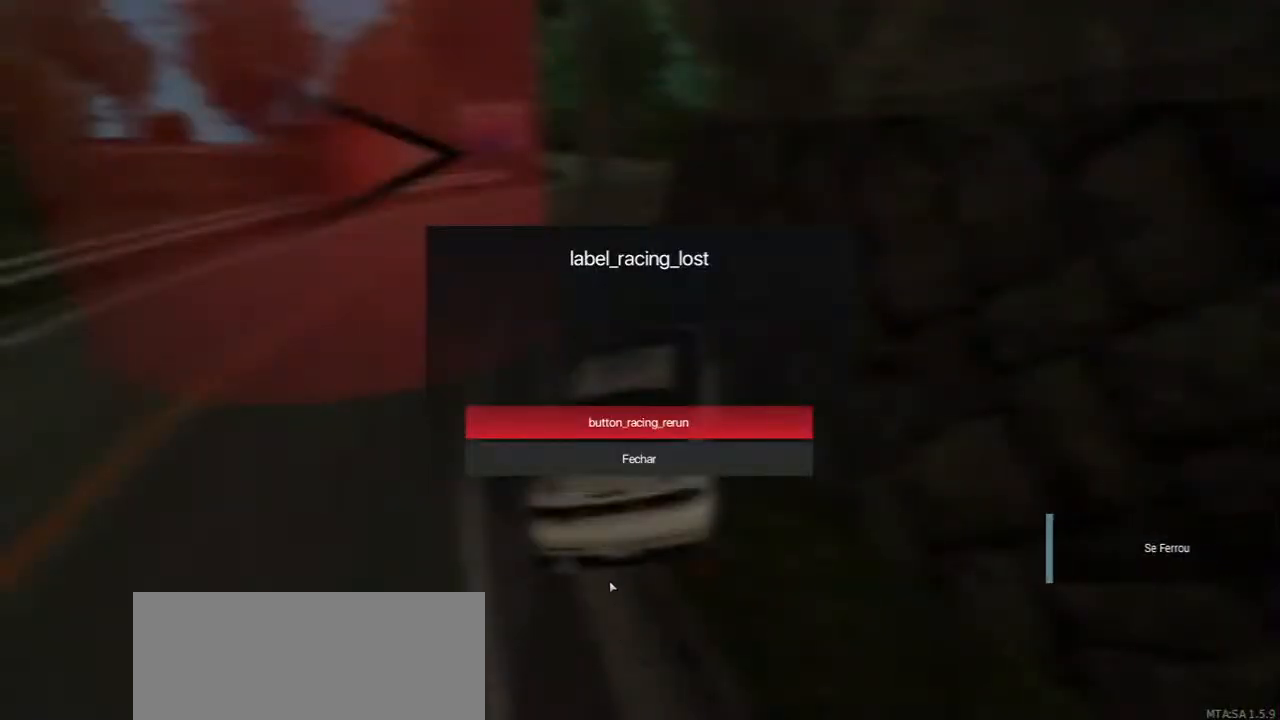
{"keys": [], "mouse": [], "events": []}
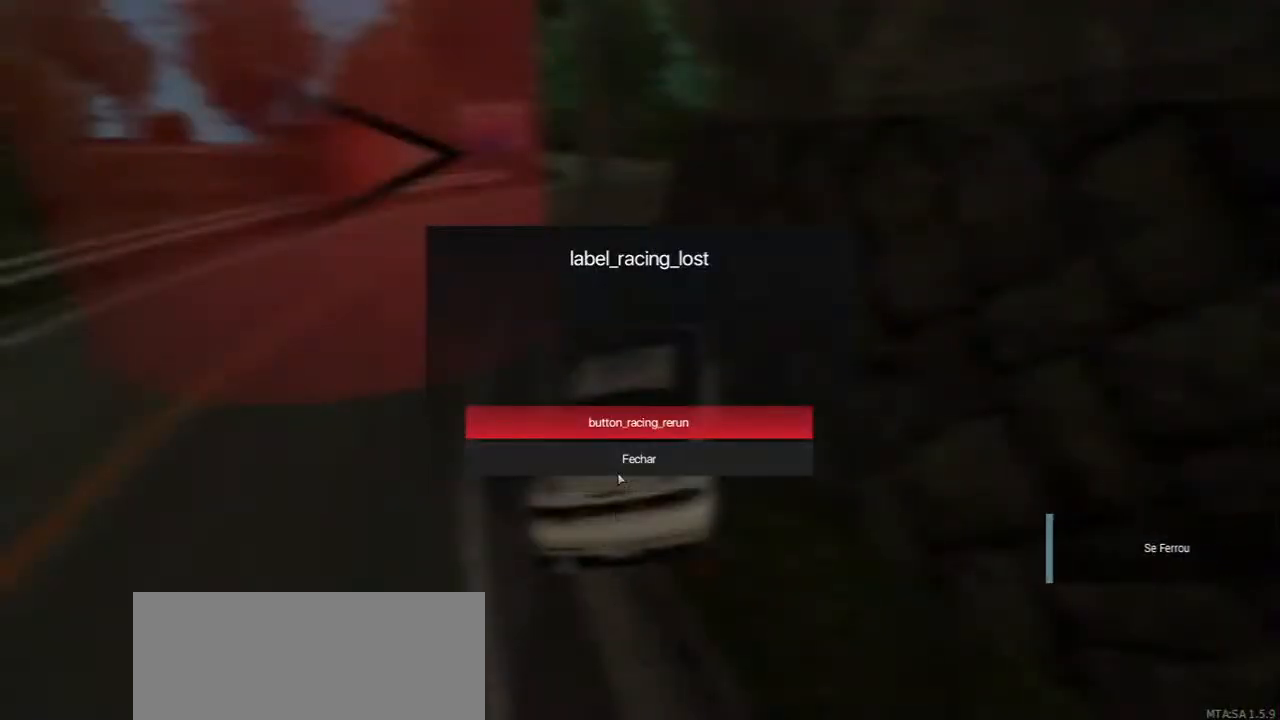
{"keys": [], "mouse": [], "events": [[200, "mouse_left", "down"], [250, "mouse_left", "up"]]}
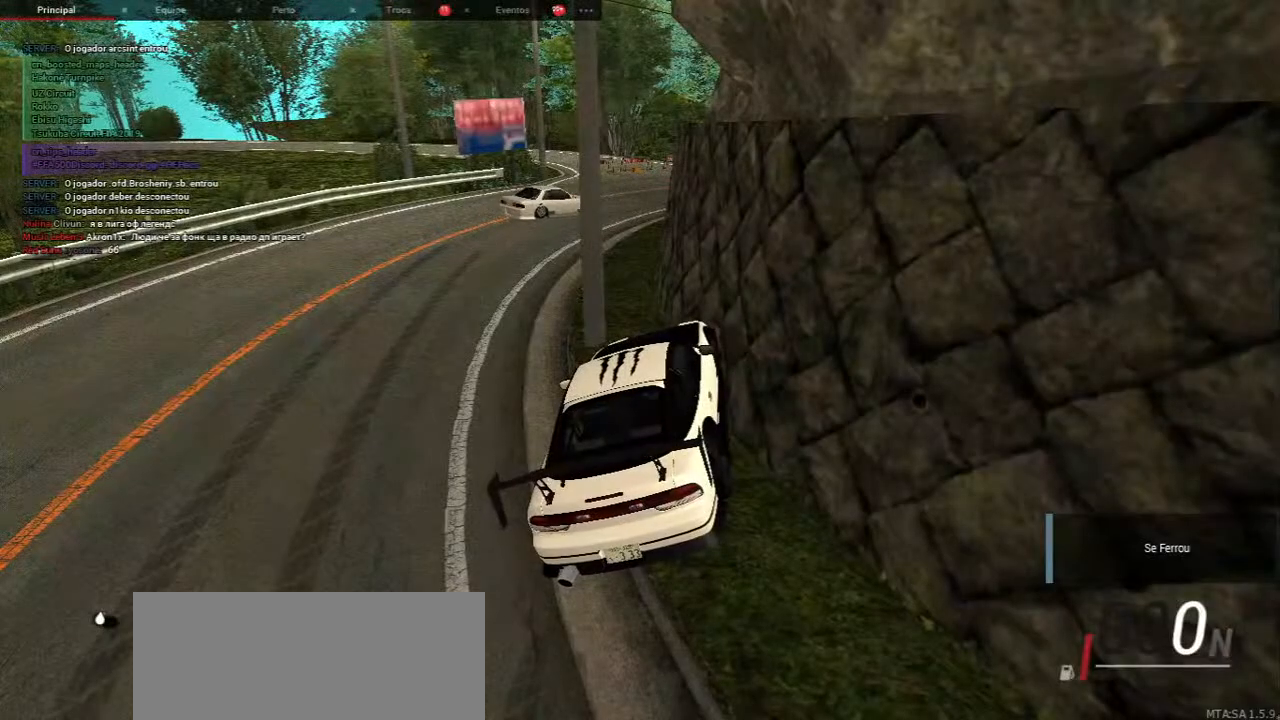
{"keys": [], "mouse": [], "events": []}
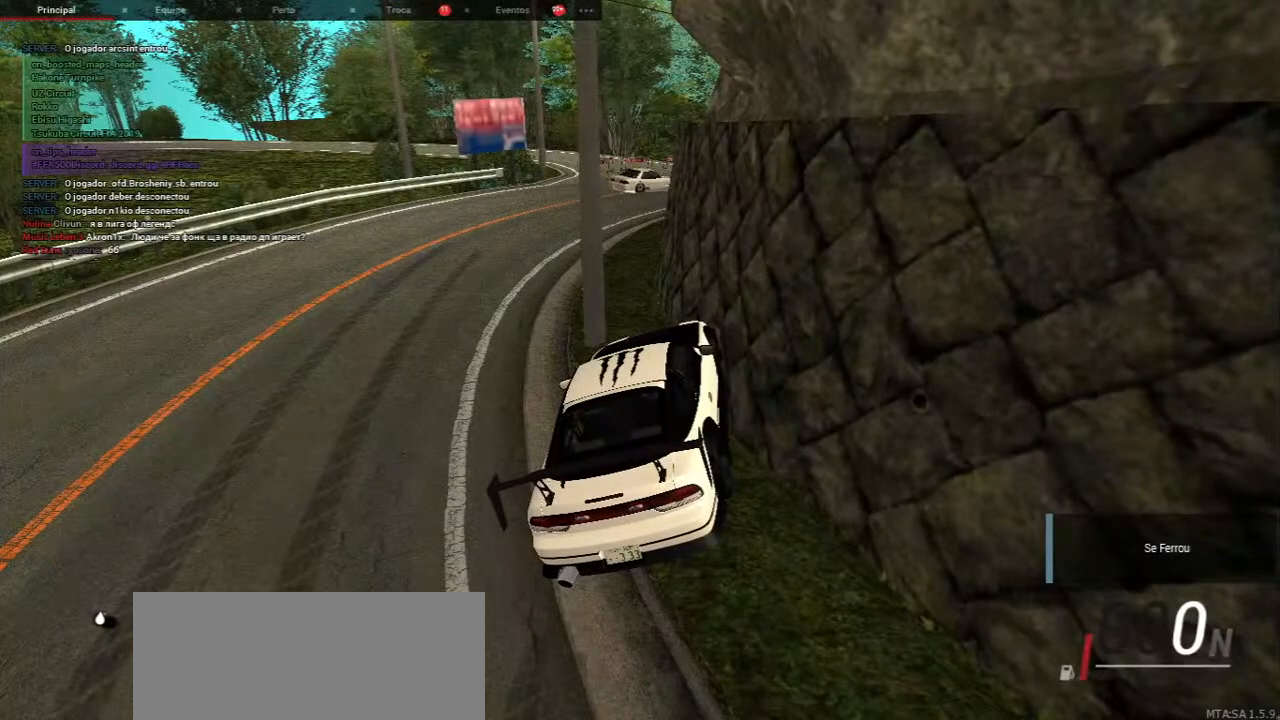
{"keys": [], "mouse": [], "events": []}
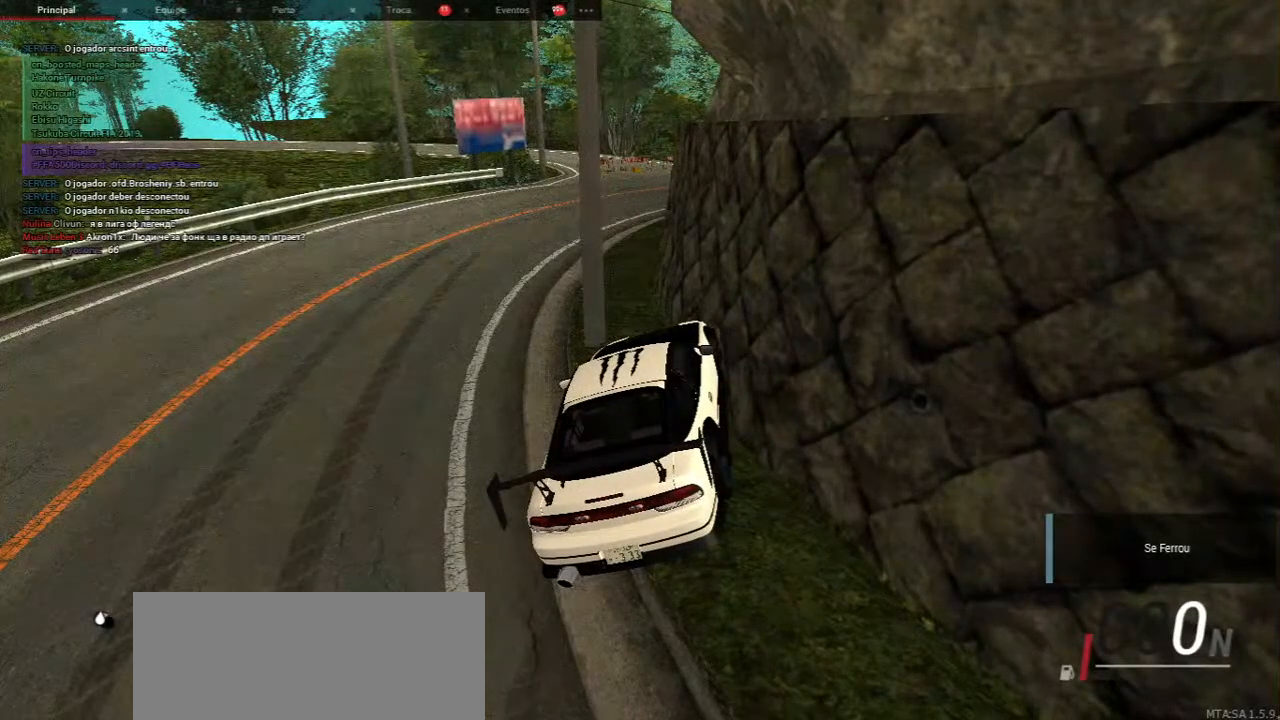
{"keys": [], "mouse": [], "events": []}
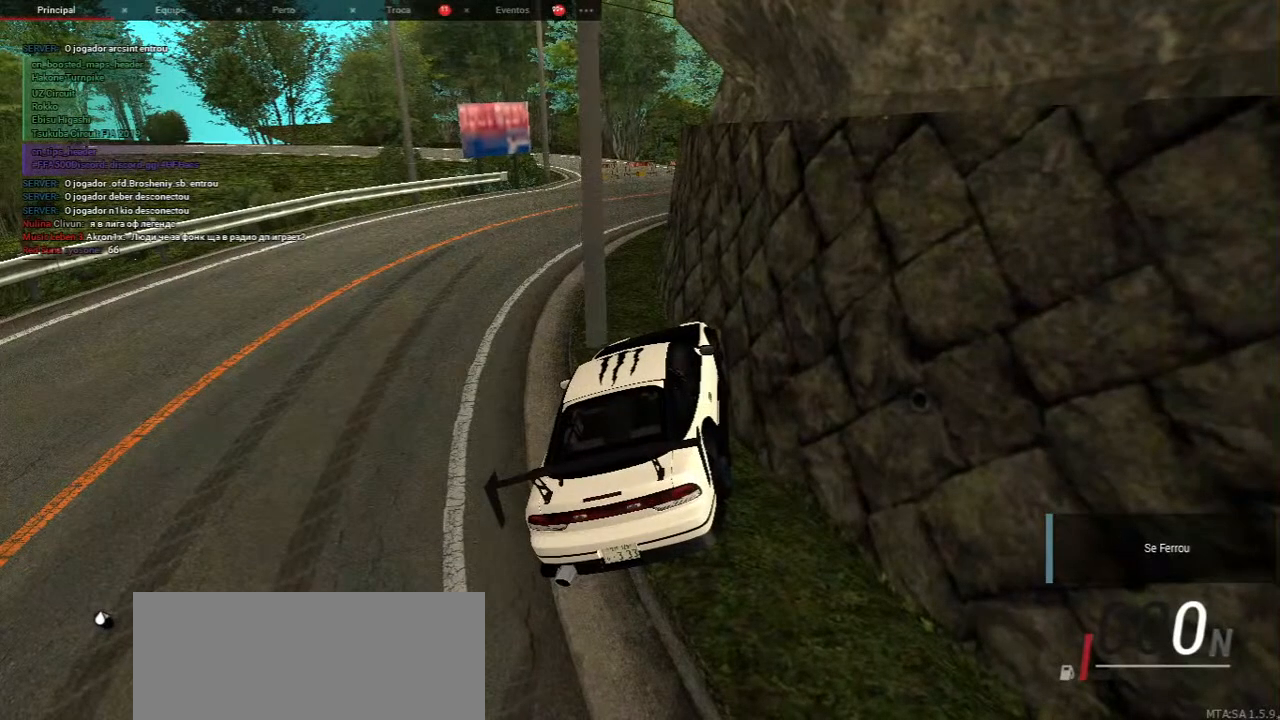
{"keys": [], "mouse": [], "events": []}
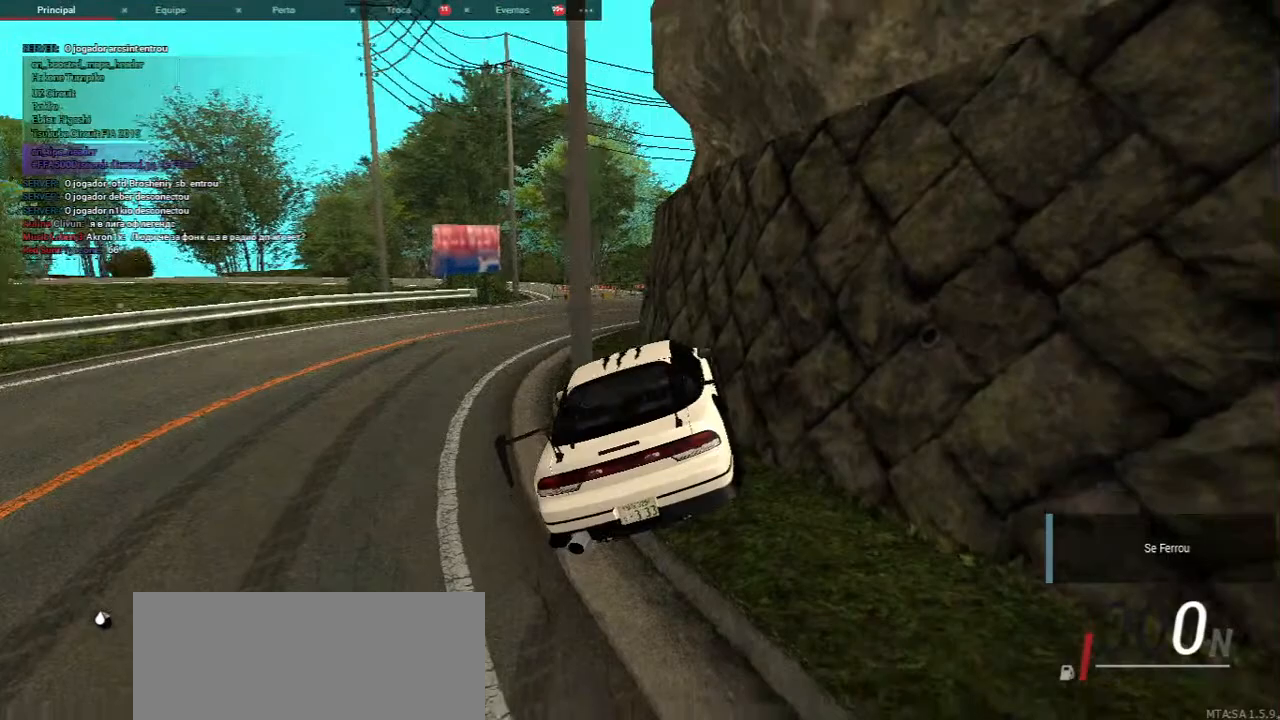
{"keys": [], "mouse": [], "events": []}
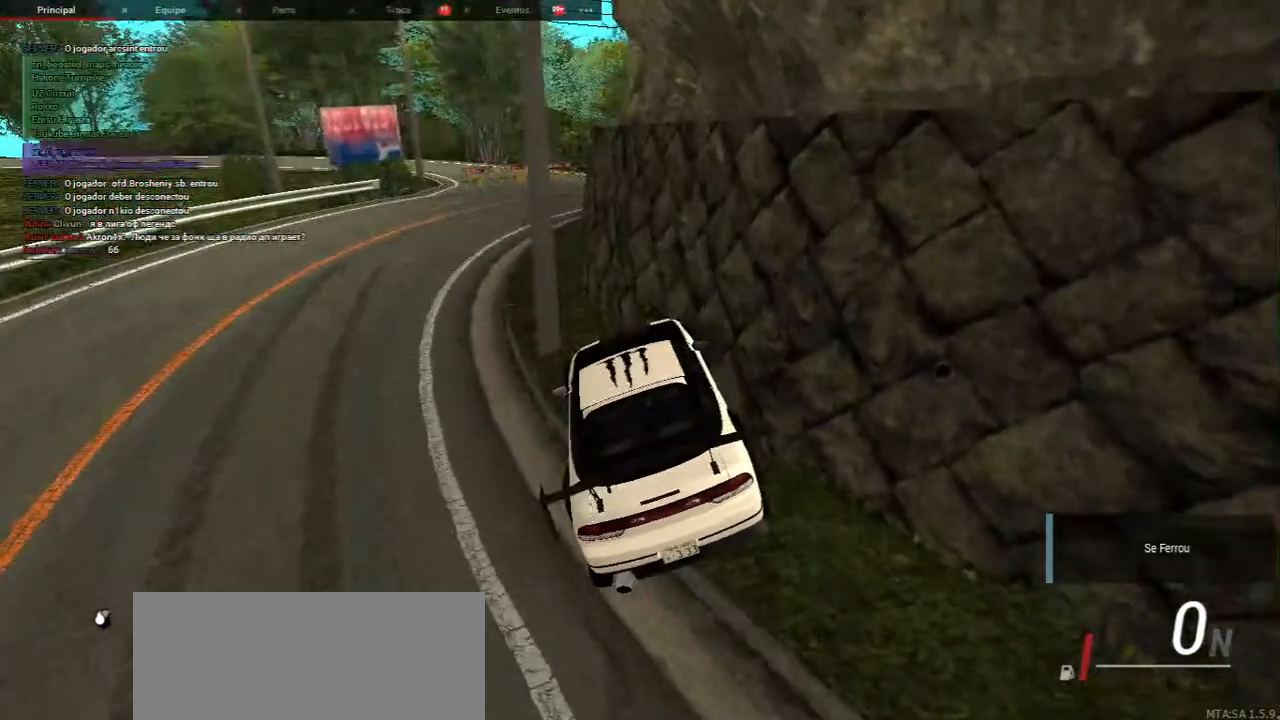
{"keys": [], "mouse": [], "events": []}
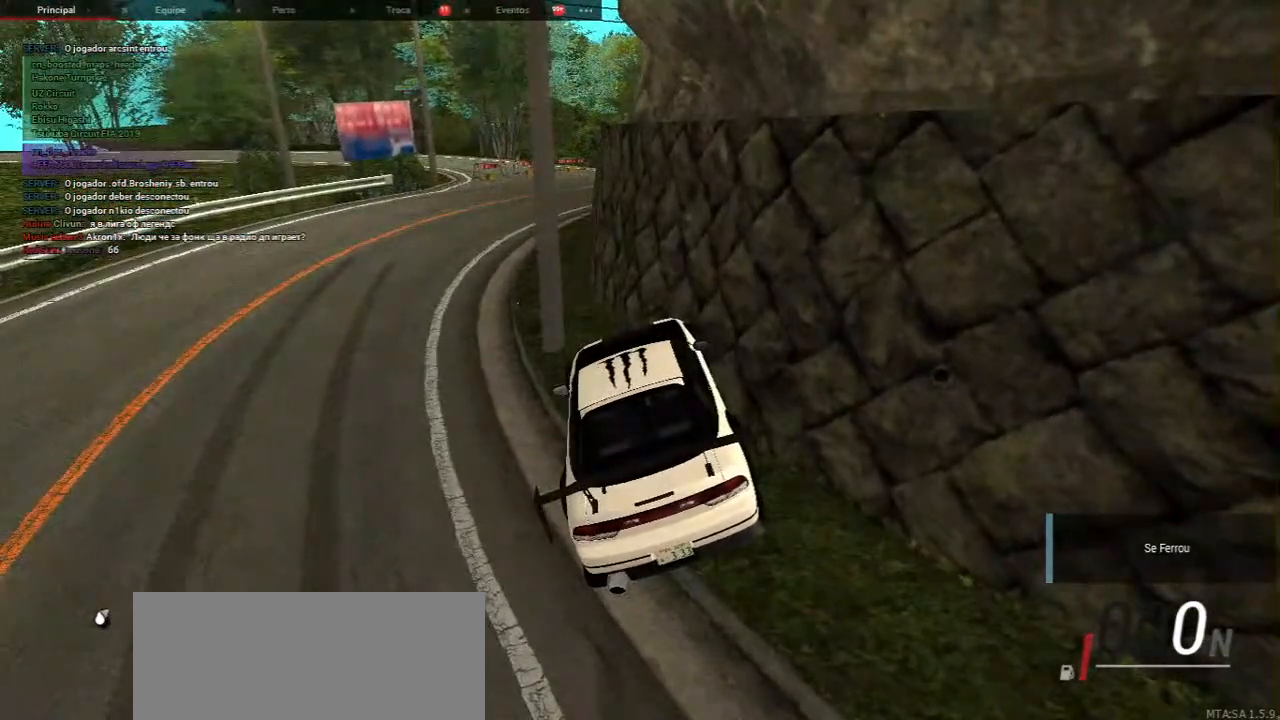
{"keys": ["s"], "mouse": [], "events": [[133, "d", "down"], [133, "s", "down"], [433, "d", "up"]]}
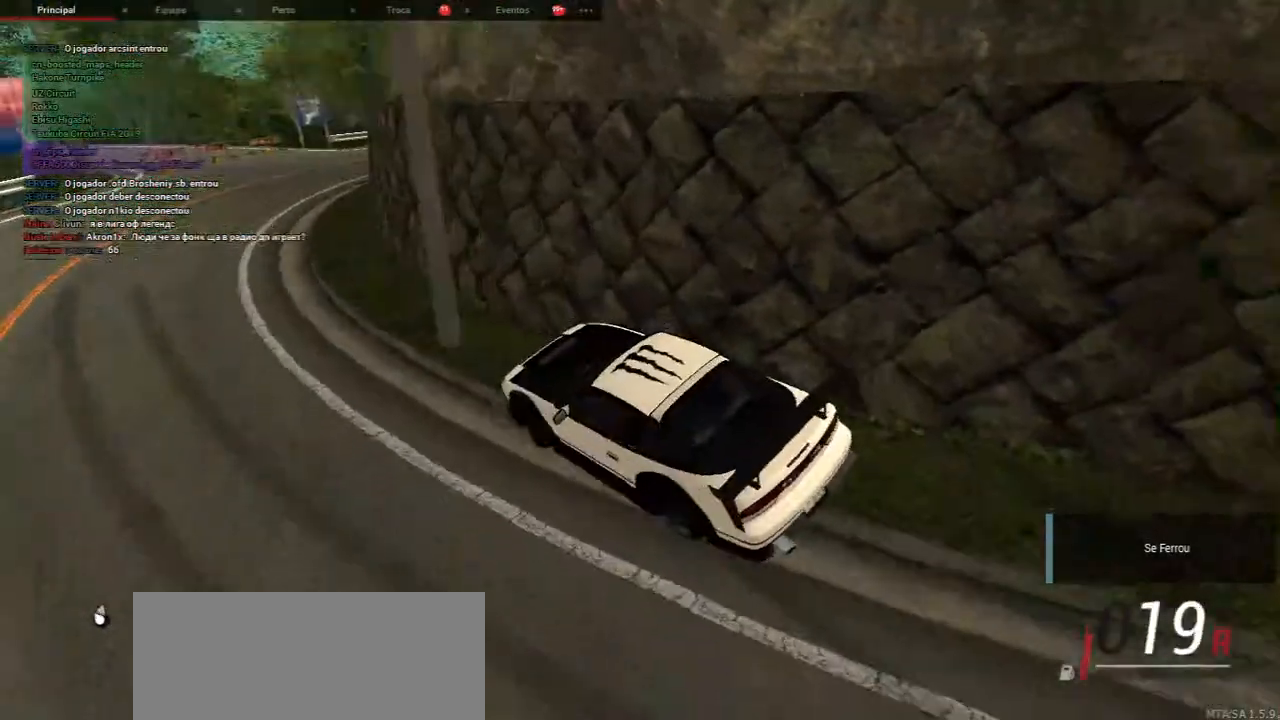
{"keys": ["s"], "mouse": [], "events": []}
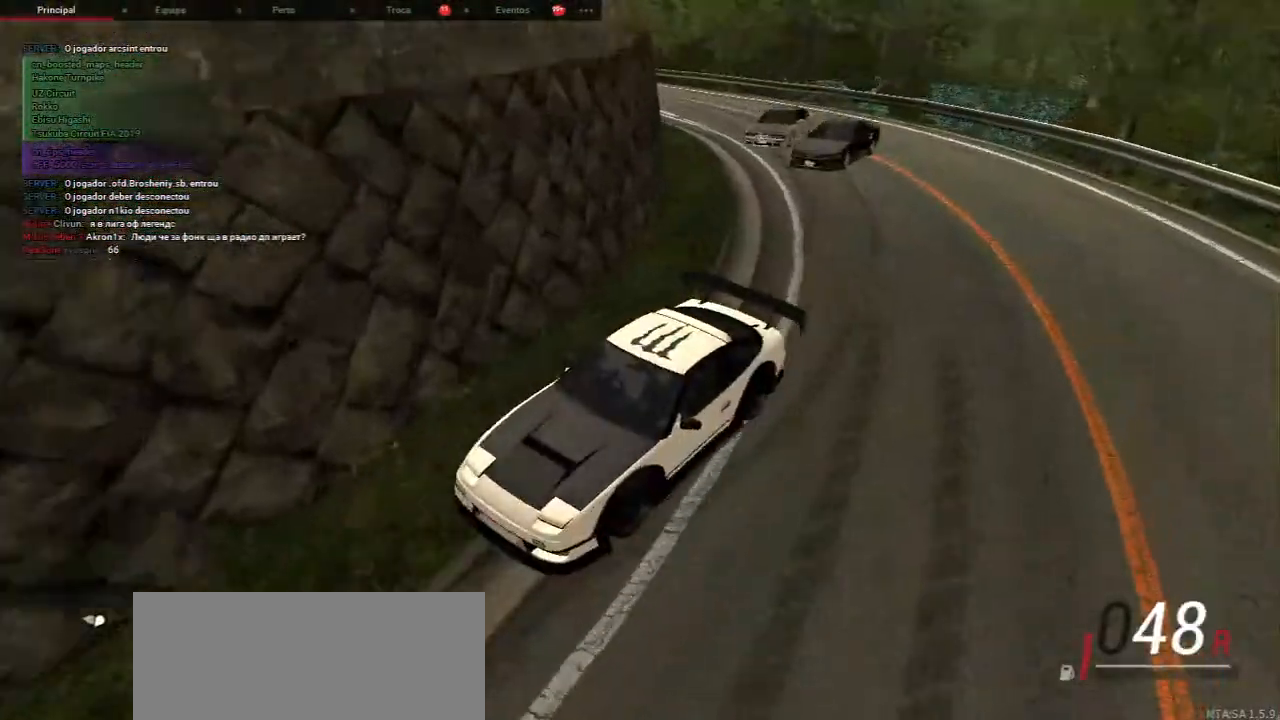
{"keys": ["d", "s"], "mouse": [], "events": [[150, "d", "down"]]}
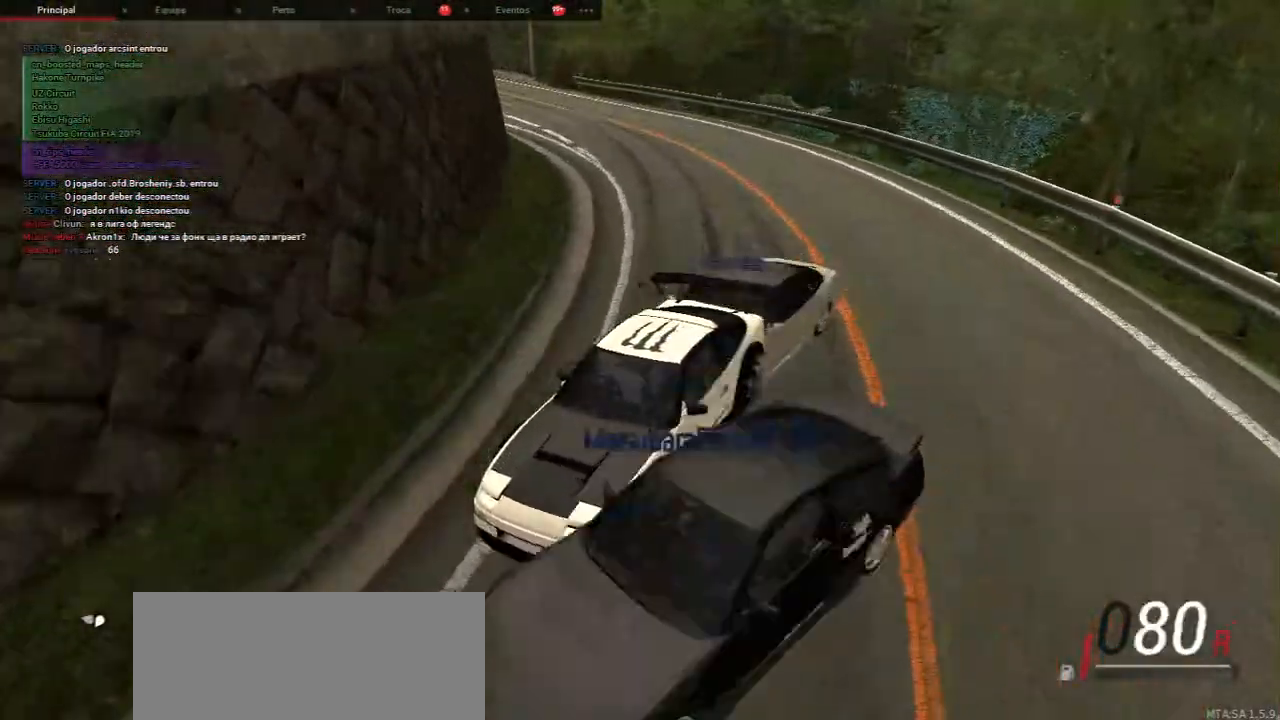
{"keys": ["s"], "mouse": [], "events": [[67, "d", "up"]]}
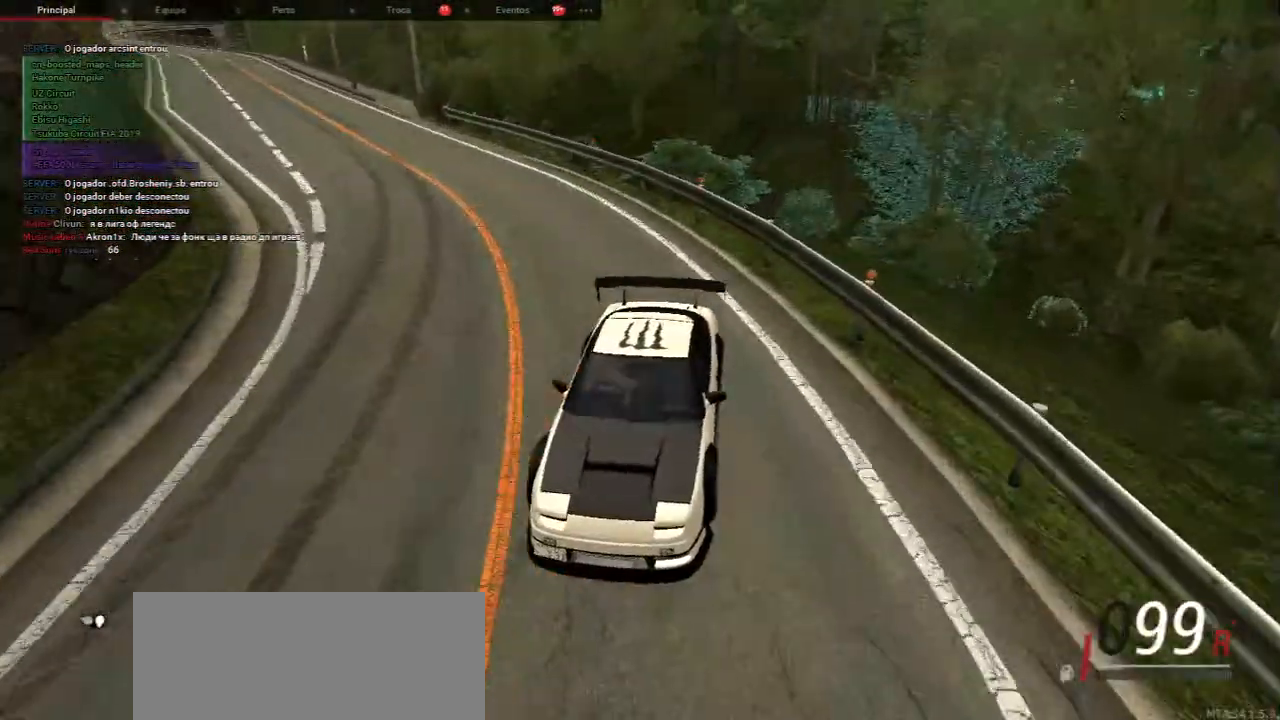
{"keys": ["s"], "mouse": [], "events": []}
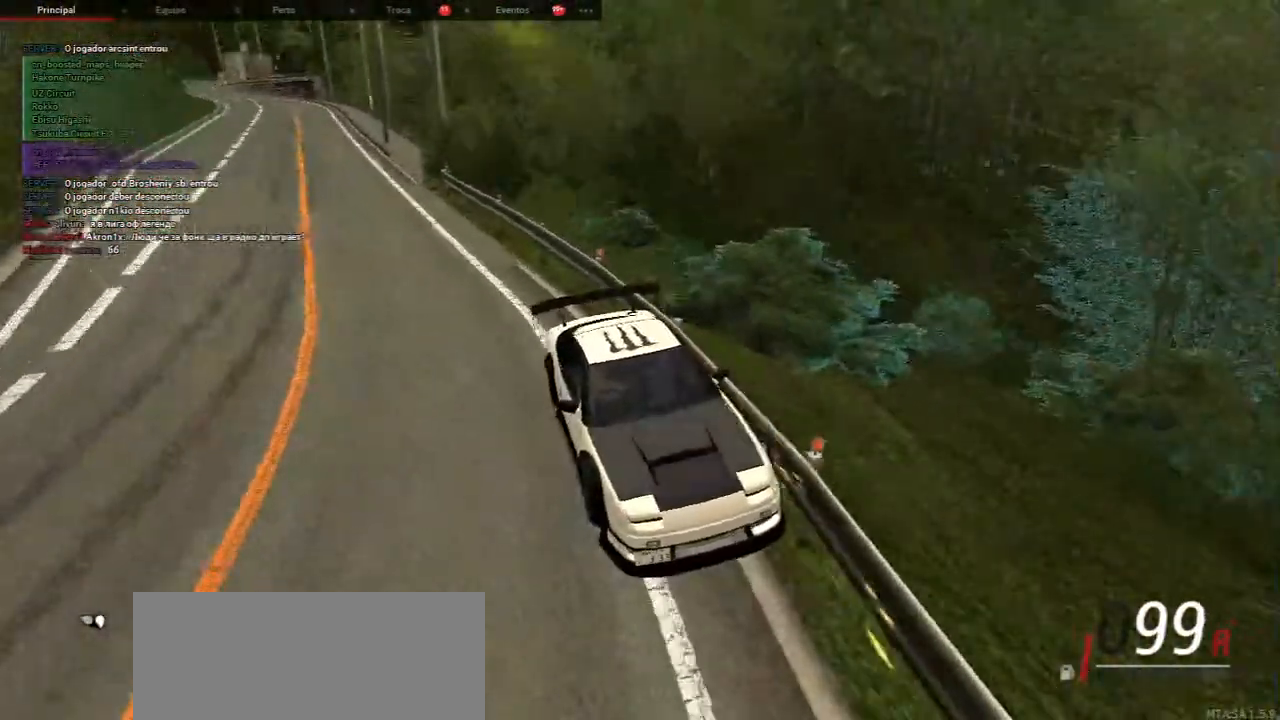
{"keys": ["s"], "mouse": [], "events": []}
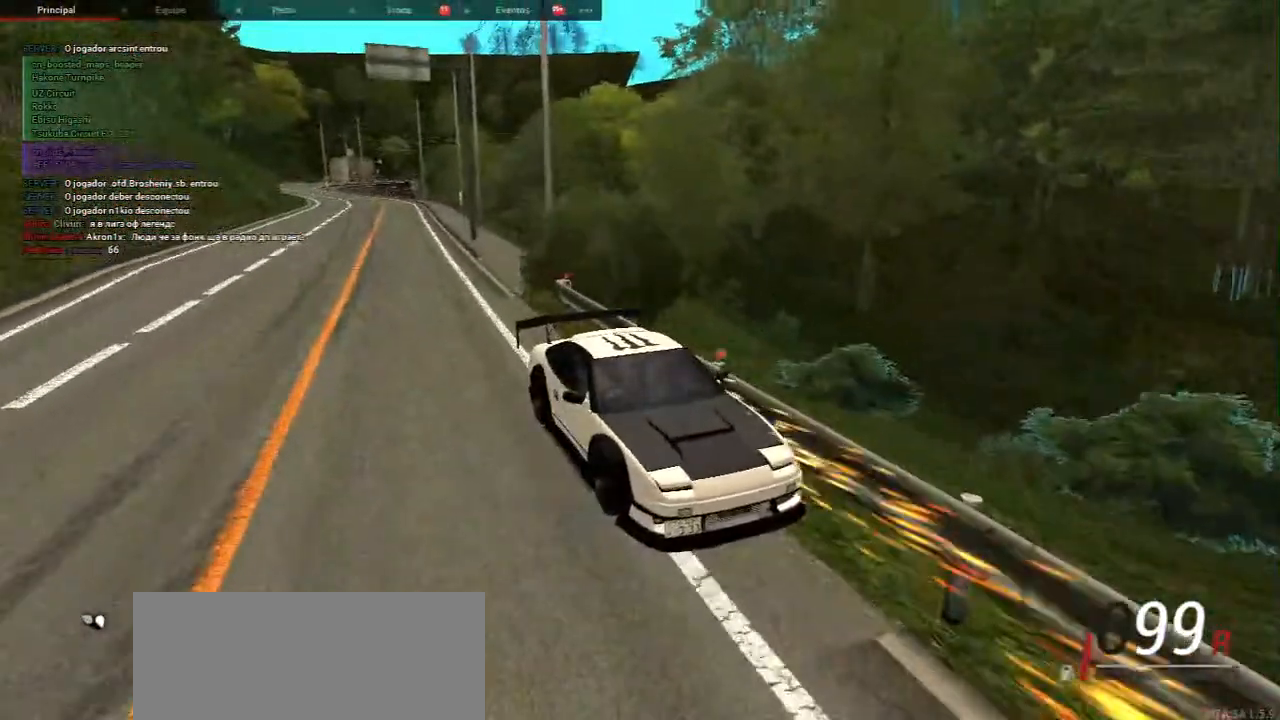
{"keys": ["a", "s"], "mouse": [], "events": [[50, "a", "down"], [167, "q", "down"], [350, "q", "up"], [450, "mouse_left", "down"], [500, "mouse_left", "up"]]}
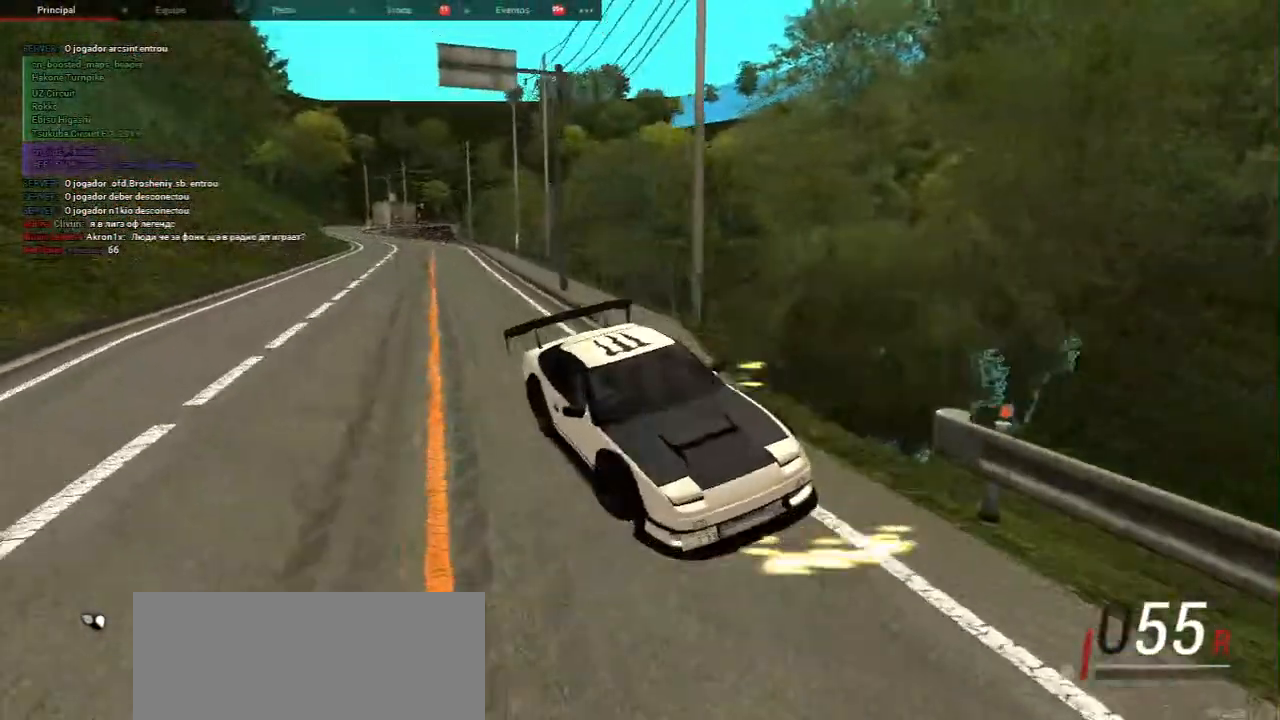
{"keys": ["a", "s"], "mouse": [], "events": []}
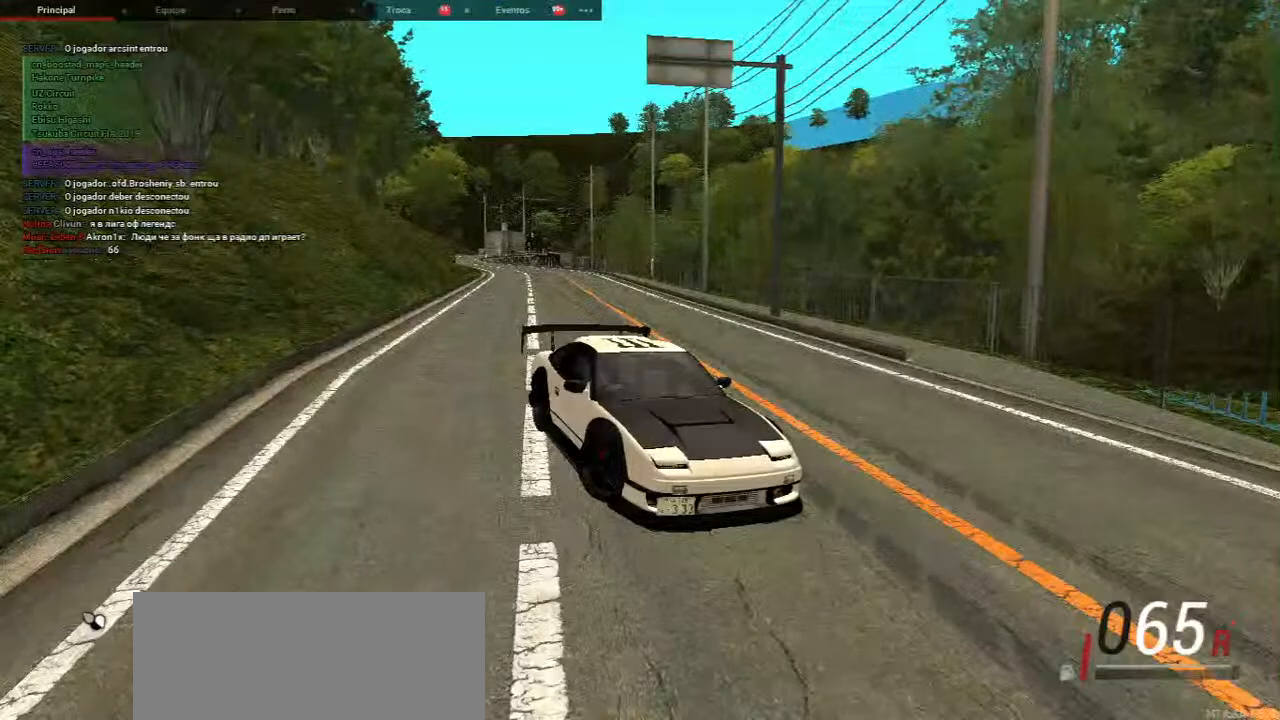
{"keys": ["a", "s"], "mouse": [], "events": [[33, "a", "up"], [450, "a", "down"]]}
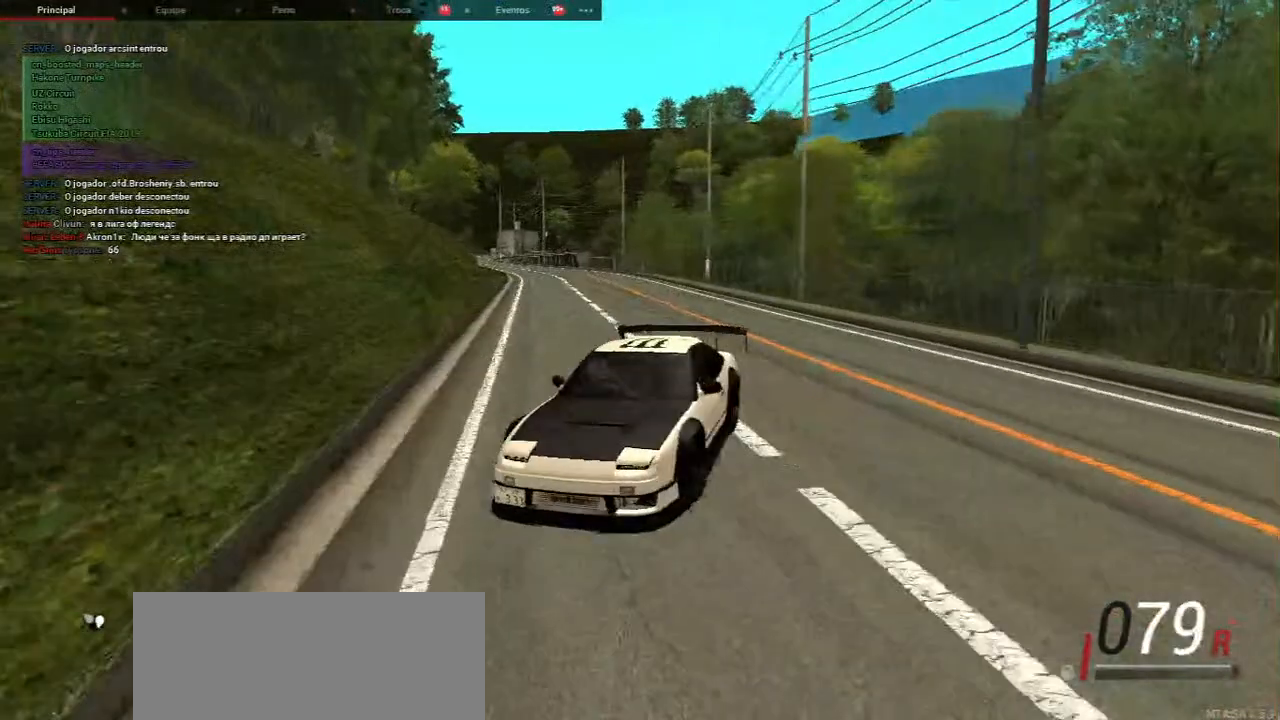
{"keys": ["w"], "mouse": [], "events": [[283, "s", "up"], [417, "w", "down"], [467, "a", "up"]]}